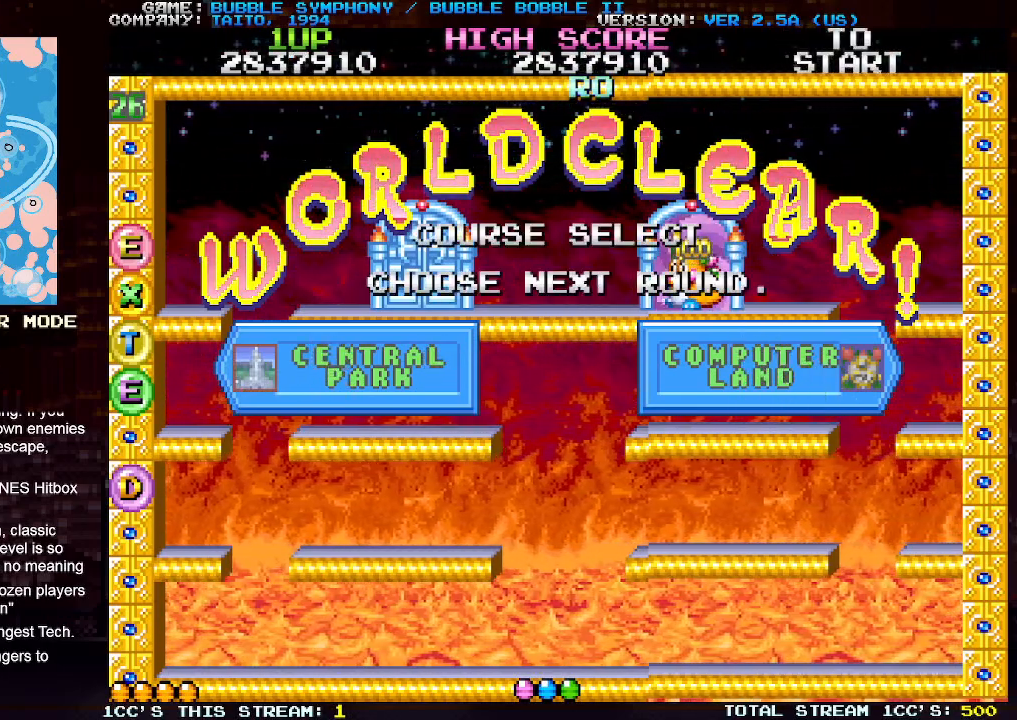
Gameplay with a controller (arcade stick); each line is a JSON object with the inputs held at the frame after it. "events" lists button and stick changes between this image and that frame as [ms after this image, input, new state], when the widget could be followed in between. Not read: L3 R3.
{"buttons": [], "left_stick": "center", "events": []}
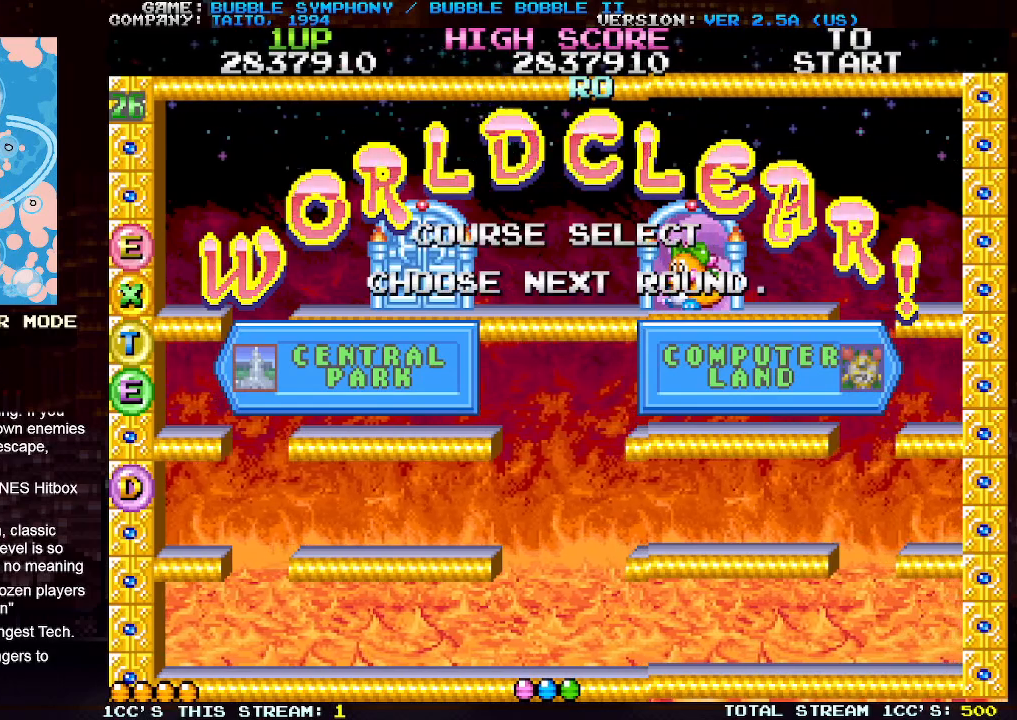
{"buttons": [], "left_stick": "center", "events": []}
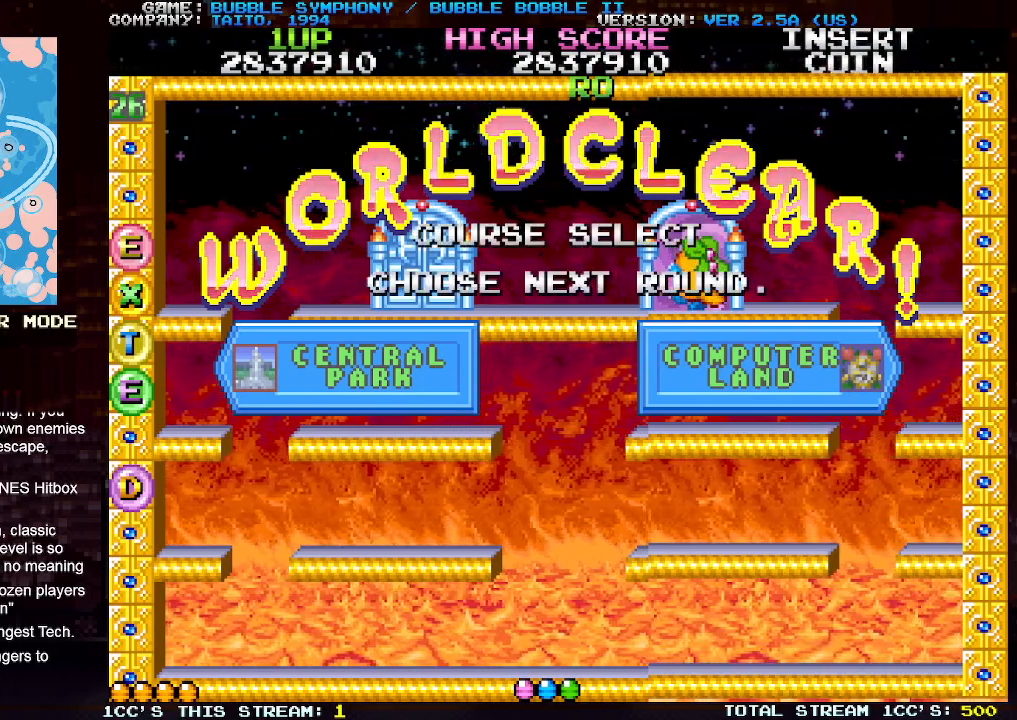
{"buttons": [], "left_stick": "center", "events": []}
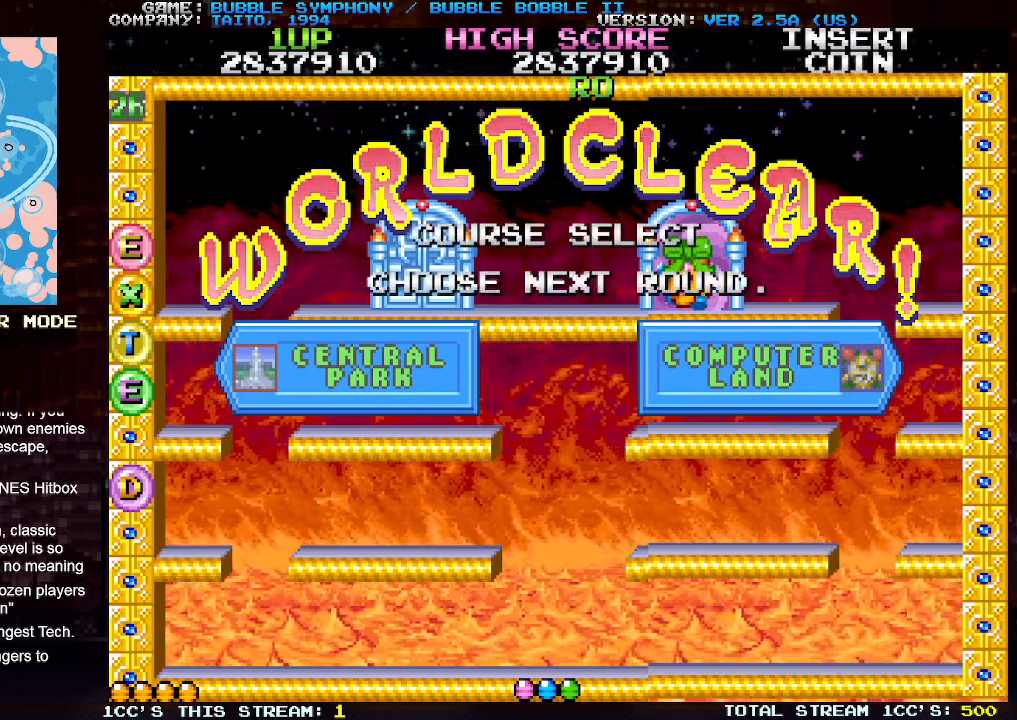
{"buttons": [], "left_stick": "center", "events": []}
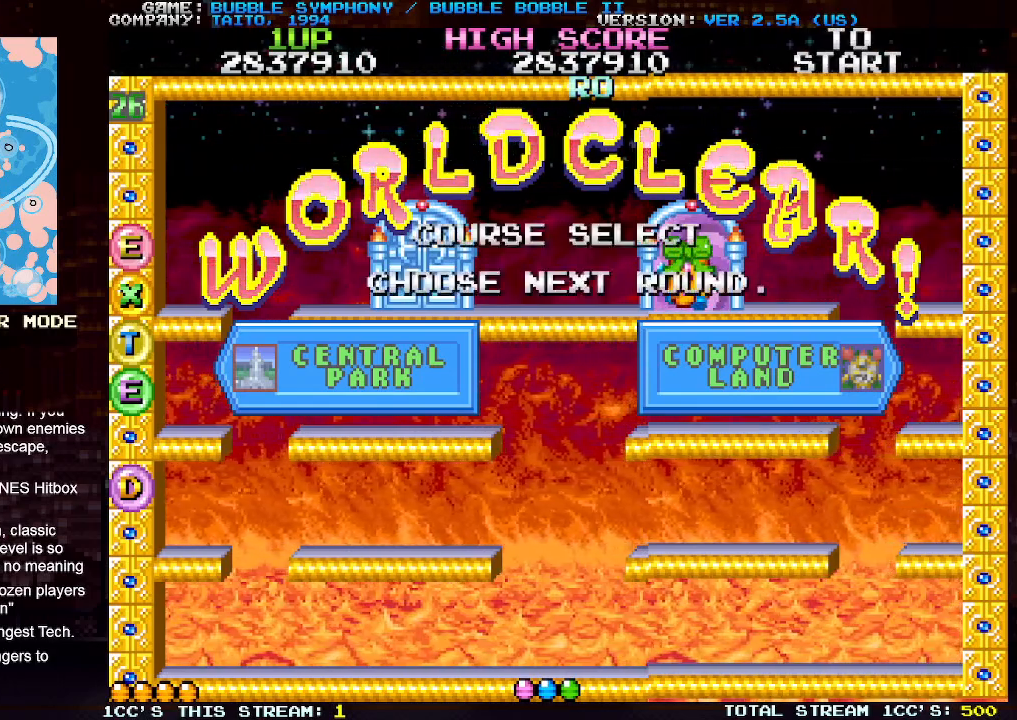
{"buttons": [], "left_stick": "center", "events": []}
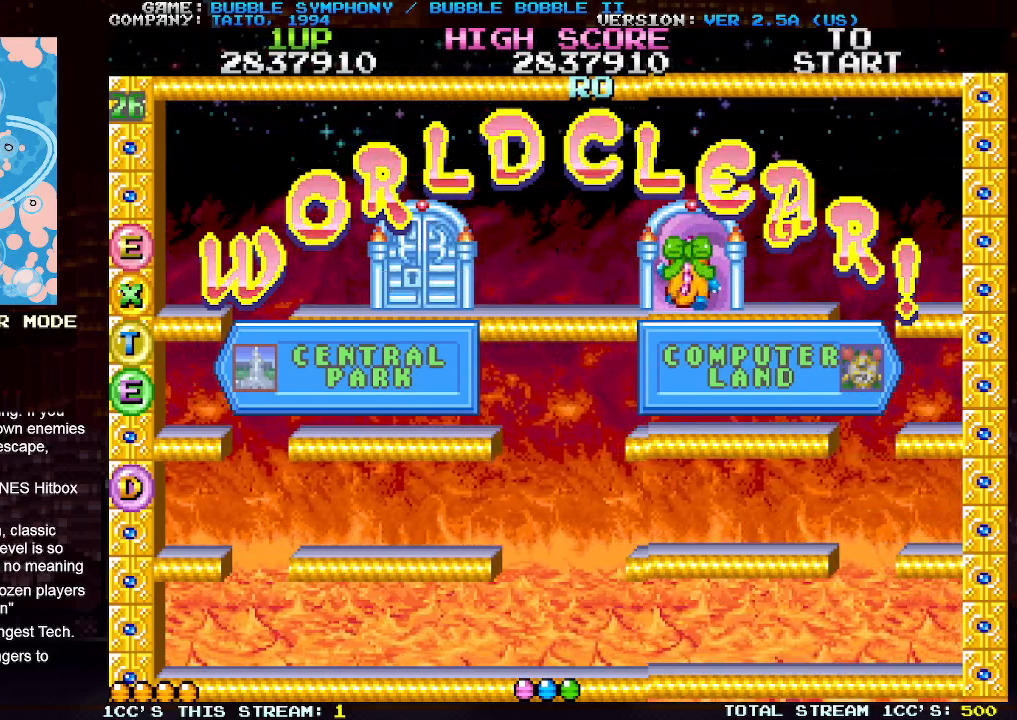
{"buttons": [], "left_stick": "center", "events": []}
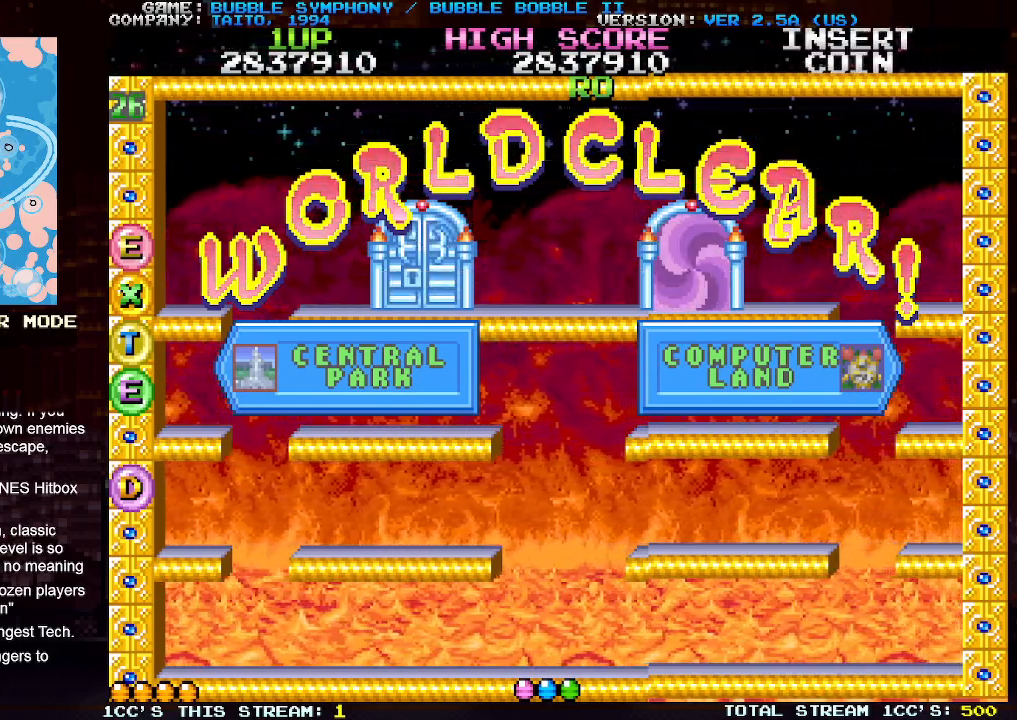
{"buttons": [], "left_stick": "right", "events": [[33, "left_stick", "right"]]}
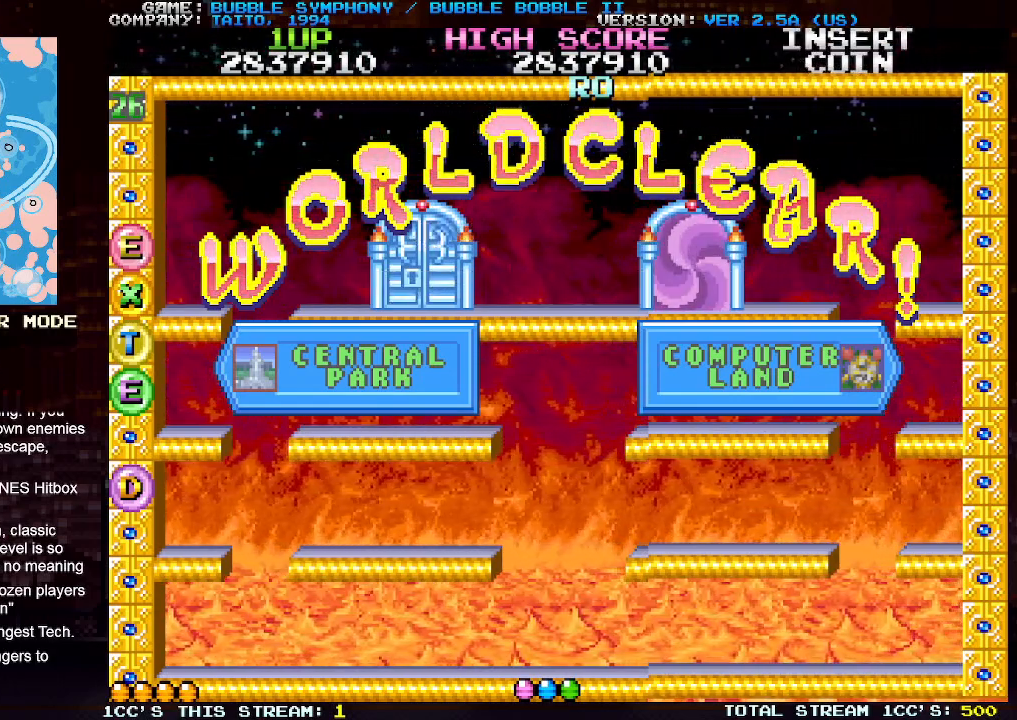
{"buttons": [], "left_stick": "center", "events": [[500, "left_stick", "center"]]}
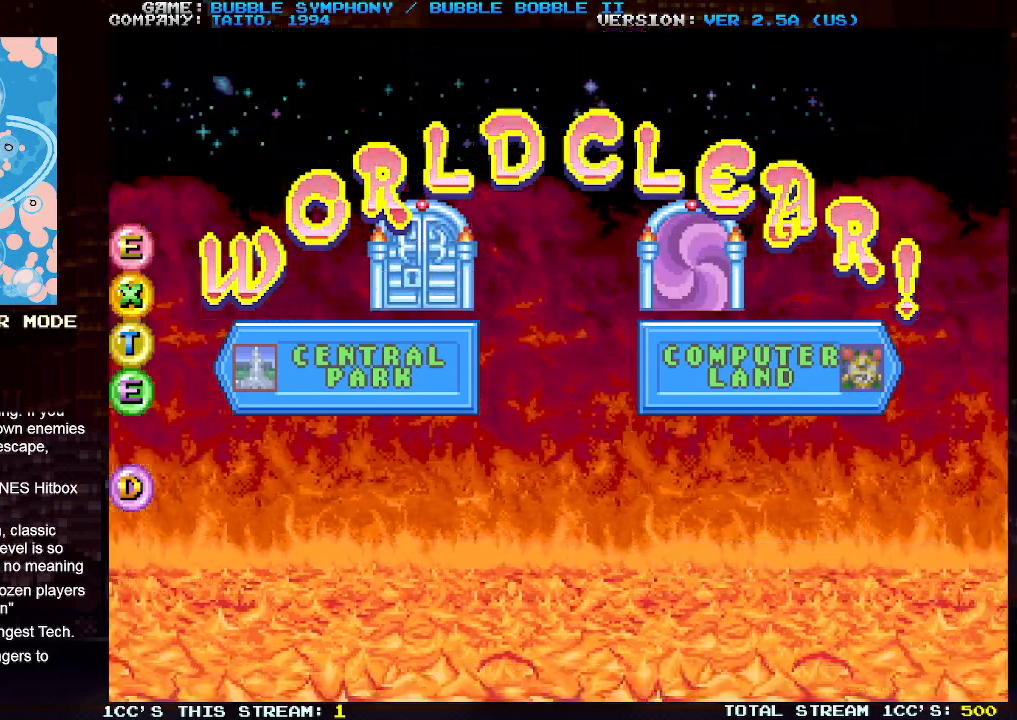
{"buttons": [], "left_stick": "center", "events": []}
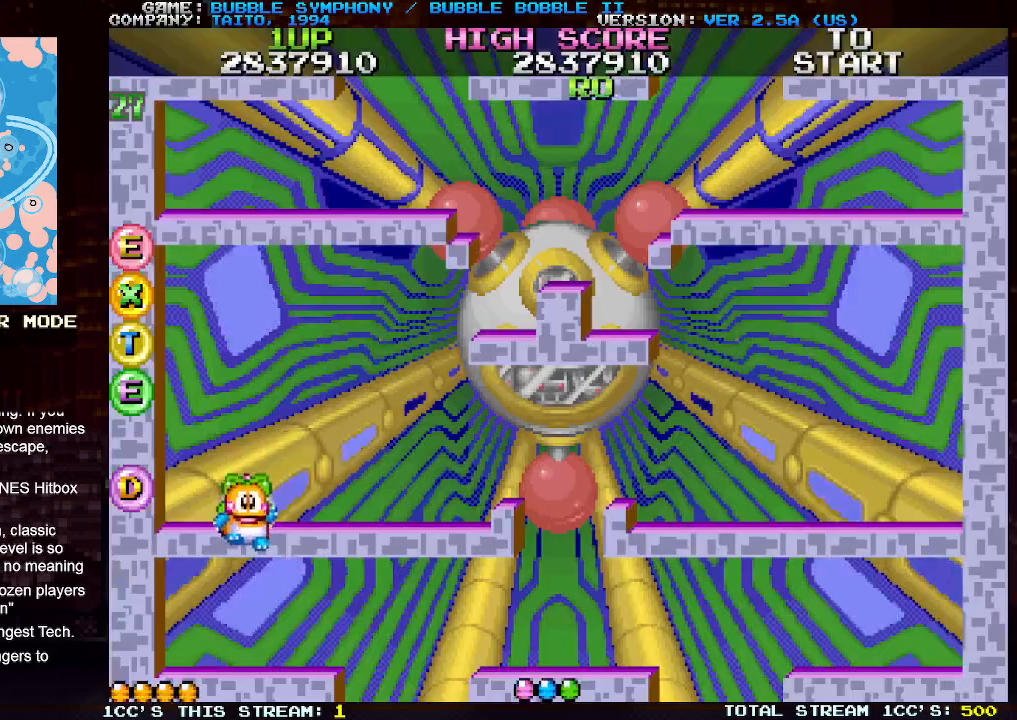
{"buttons": [], "left_stick": "right", "events": [[317, "left_stick", "right"]]}
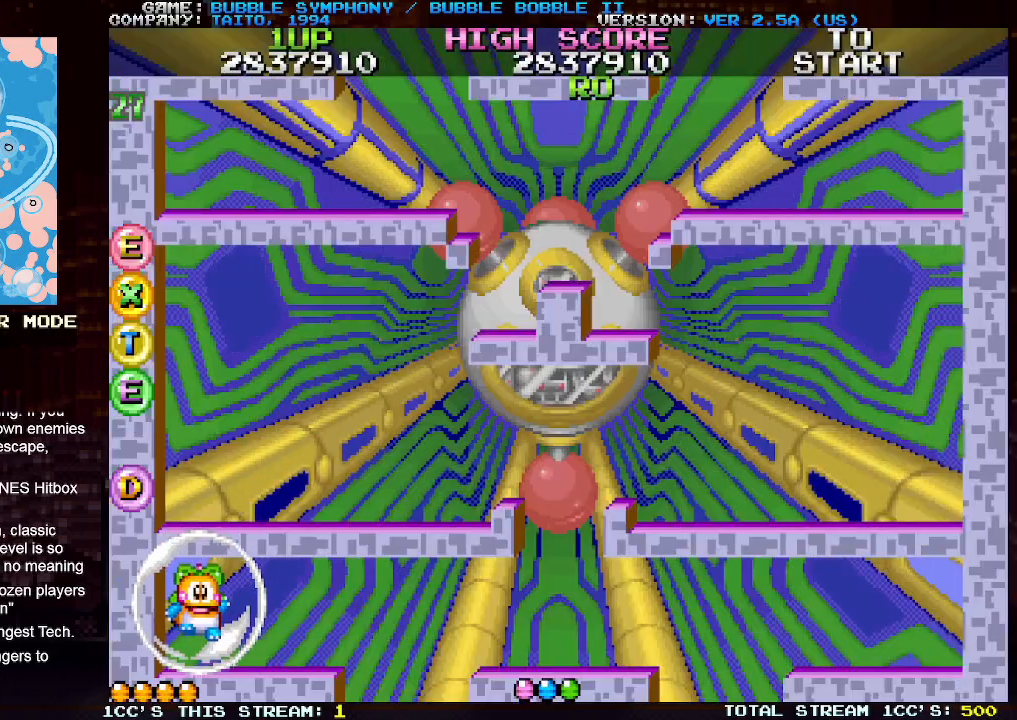
{"buttons": [], "left_stick": "center", "events": [[267, "left_stick", "center"]]}
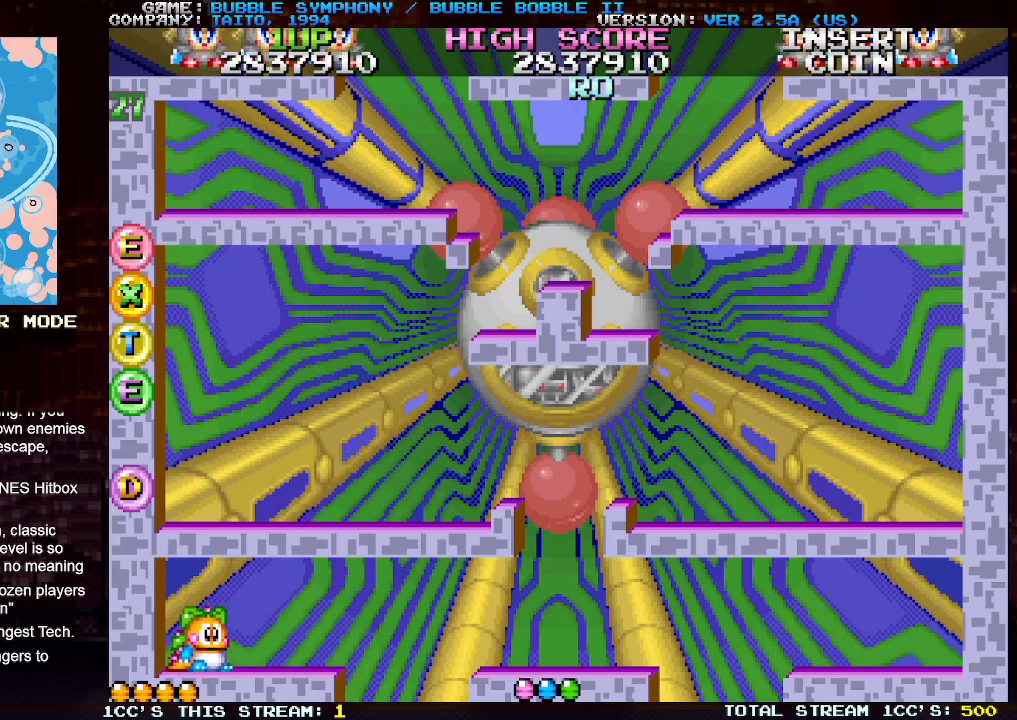
{"buttons": [], "left_stick": "center", "events": [[300, "left_stick", "right"], [433, "left_stick", "center"]]}
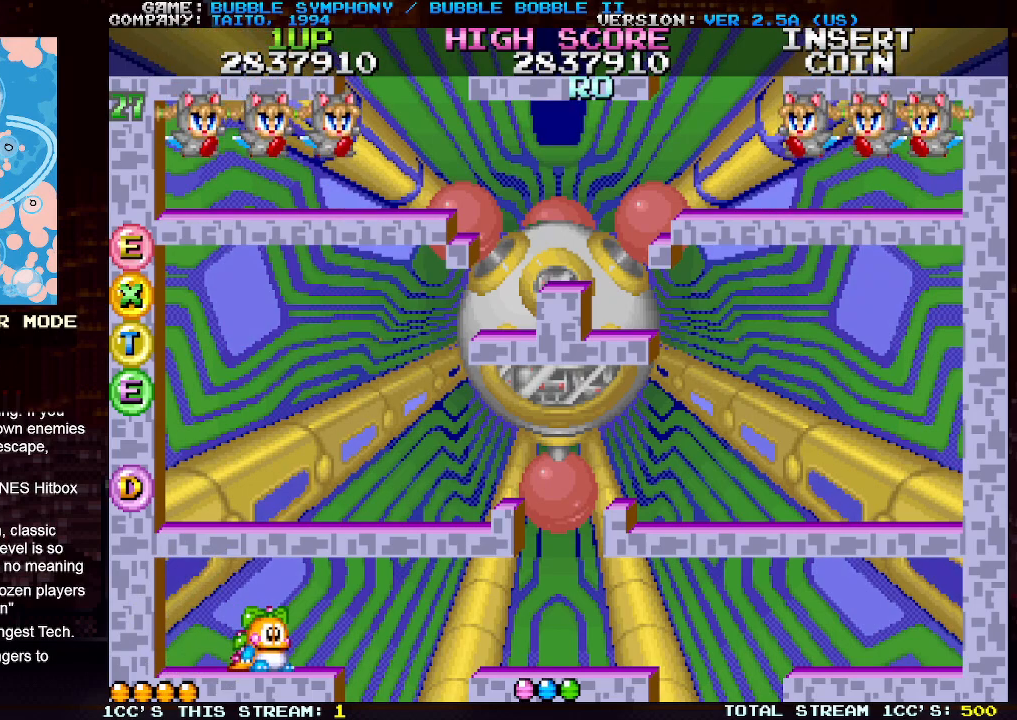
{"buttons": [], "left_stick": "right", "events": [[100, "left_stick", "right"]]}
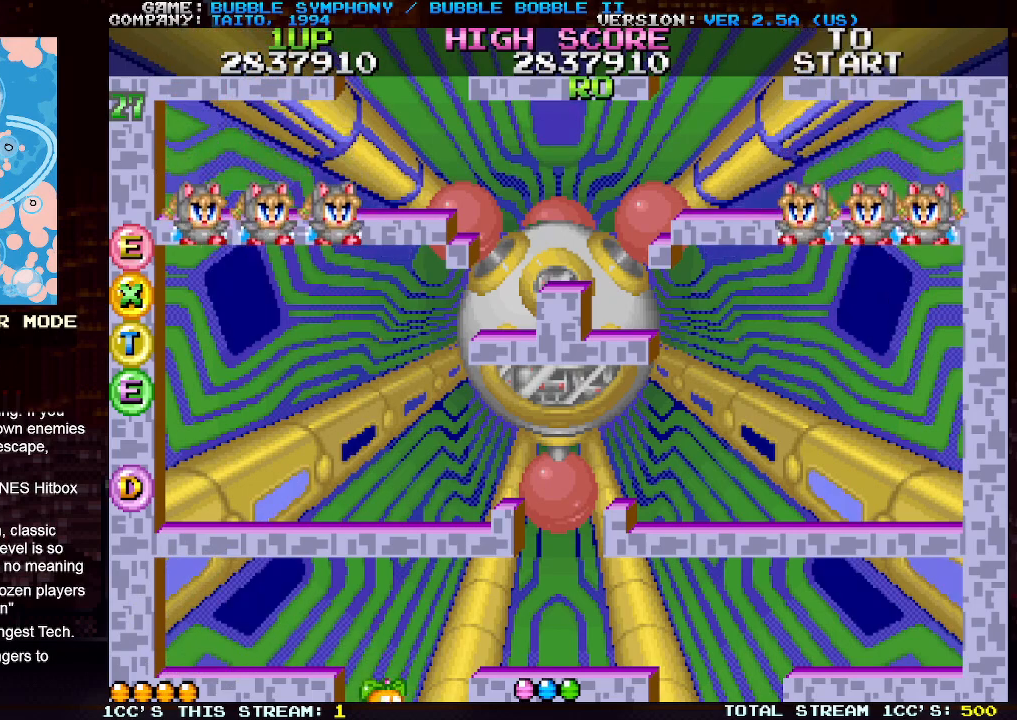
{"buttons": [], "left_stick": "right", "events": []}
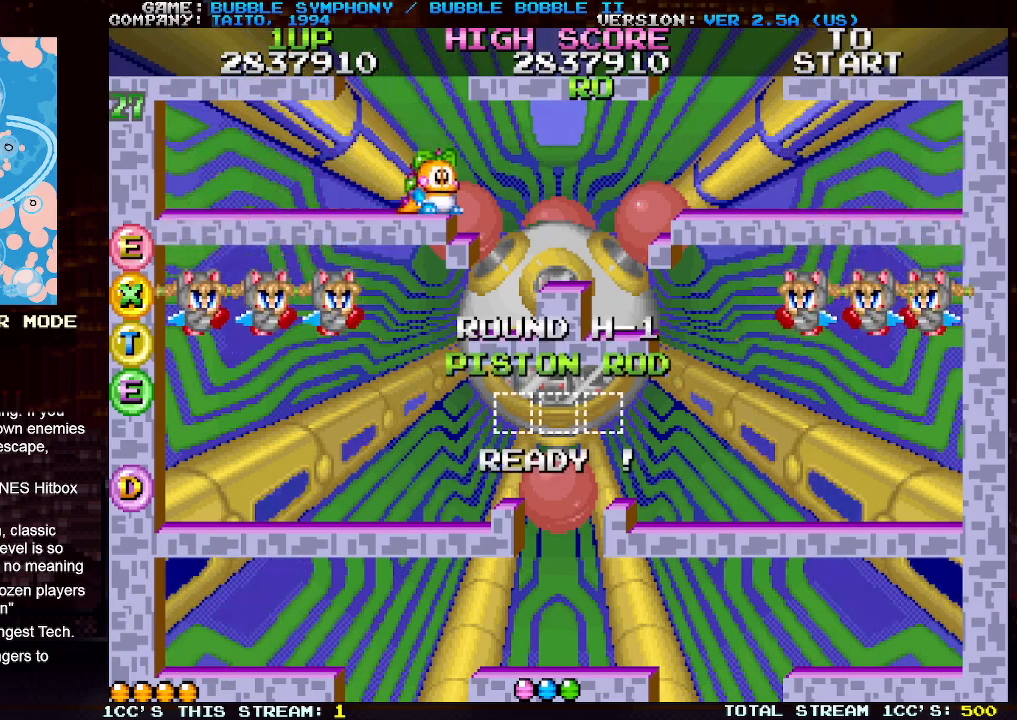
{"buttons": [], "left_stick": "left", "events": [[300, "left_stick", "center"], [383, "left_stick", "left"]]}
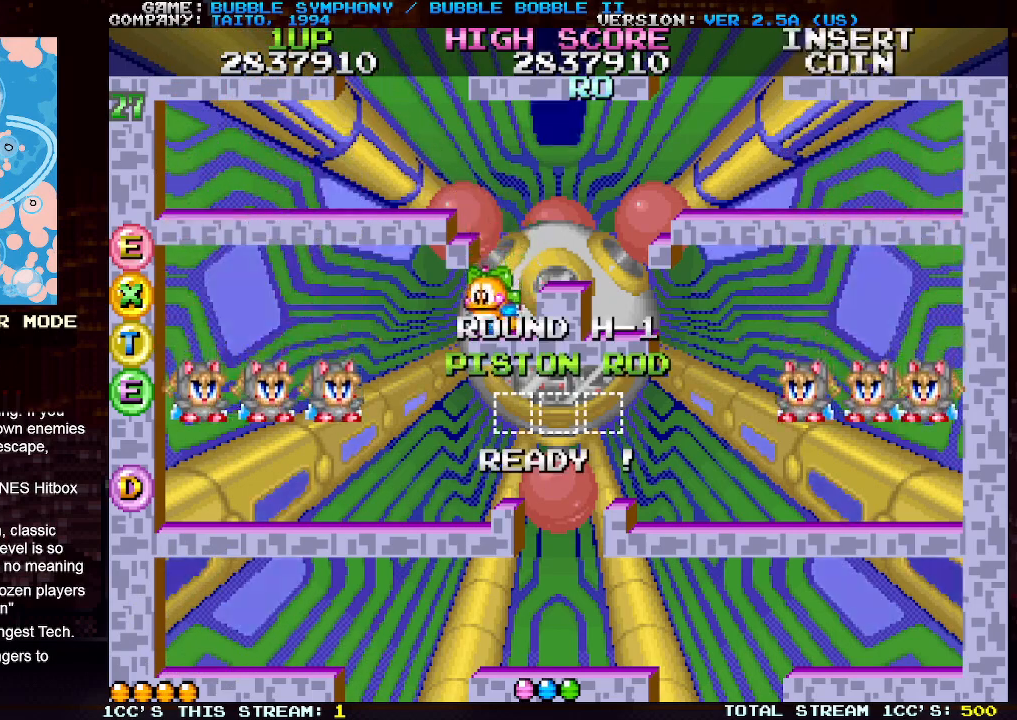
{"buttons": [], "left_stick": "center", "events": [[133, "left_stick", "center"], [450, "SQUARE", "down"], [500, "SQUARE", "up"]]}
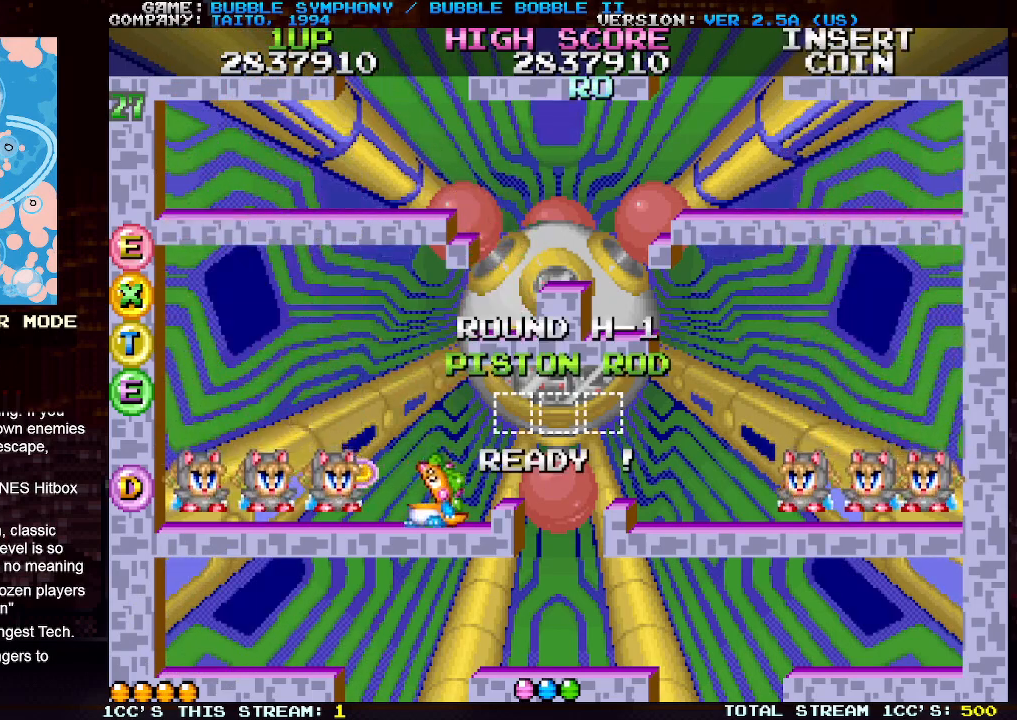
{"buttons": [], "left_stick": "center", "events": [[83, "SQUARE", "down"], [117, "SQUARE", "up"], [200, "SQUARE", "down"], [233, "SQUARE", "up"], [317, "SQUARE", "down"], [417, "SQUARE", "up"]]}
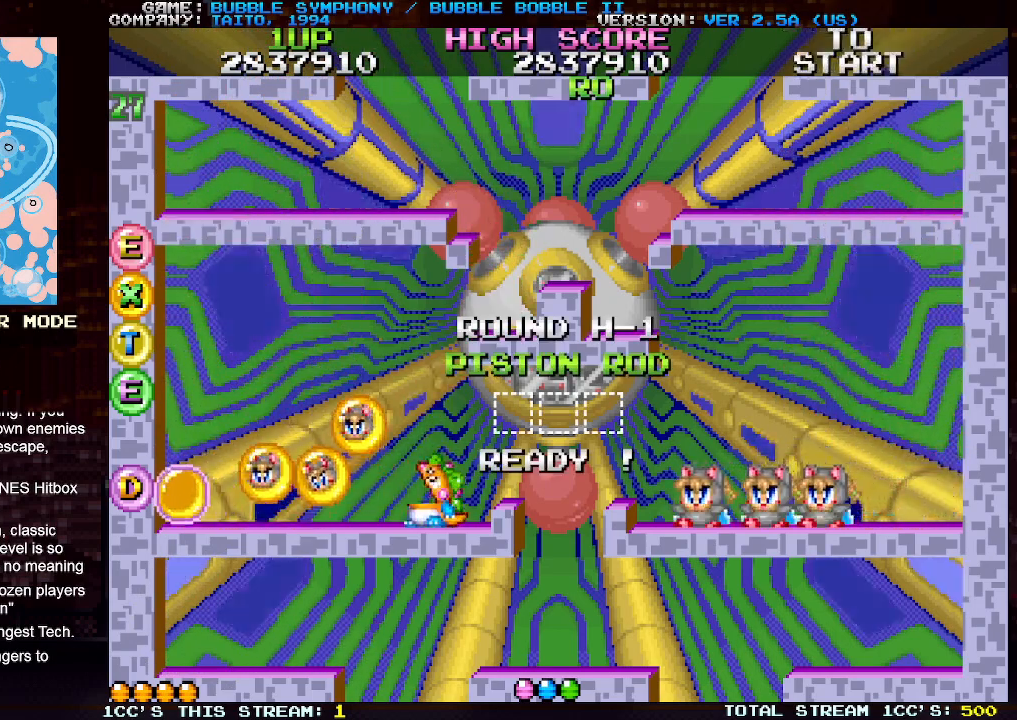
{"buttons": [], "left_stick": "center", "events": []}
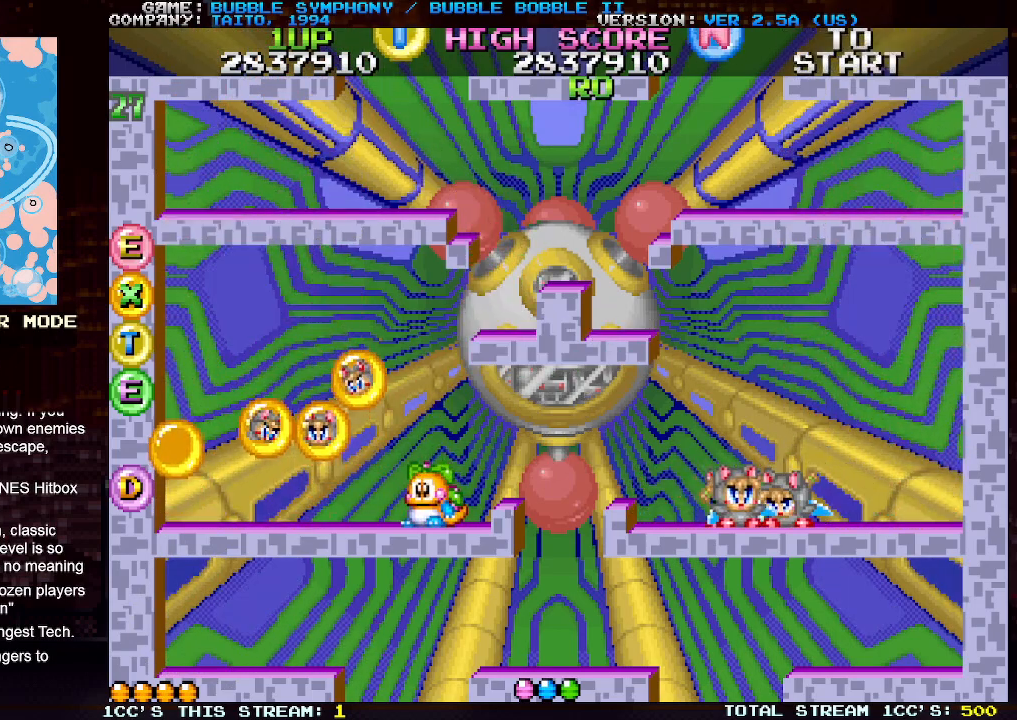
{"buttons": [], "left_stick": "left", "events": [[183, "left_stick", "left"], [383, "TRIANGLE", "down"], [483, "TRIANGLE", "up"]]}
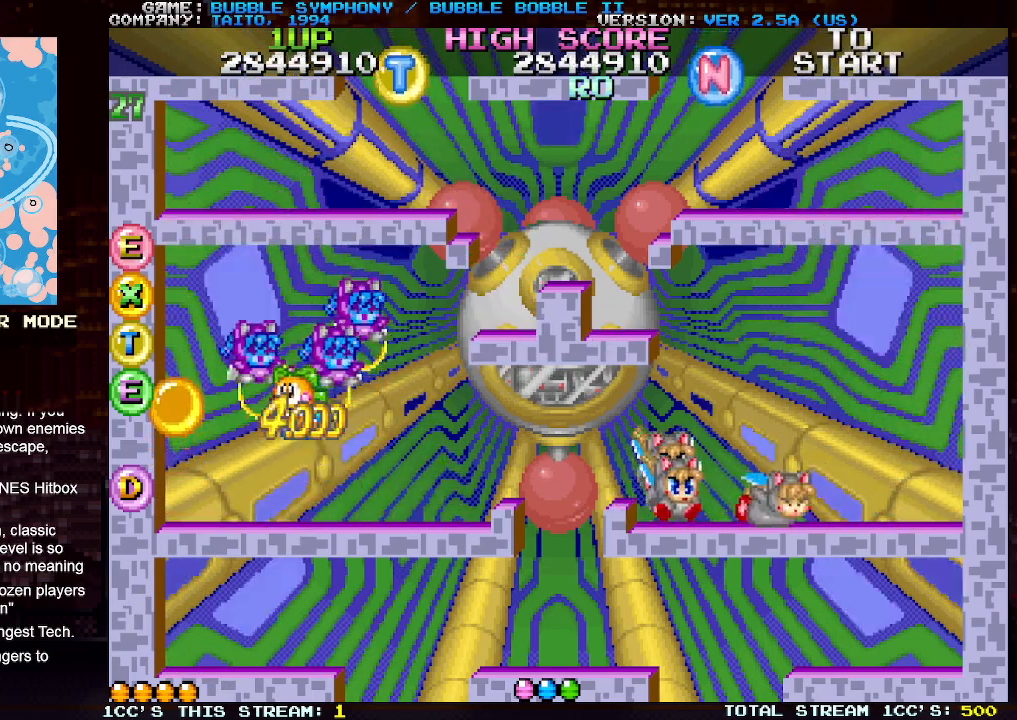
{"buttons": [], "left_stick": "right", "events": [[250, "left_stick", "center"], [450, "left_stick", "right"]]}
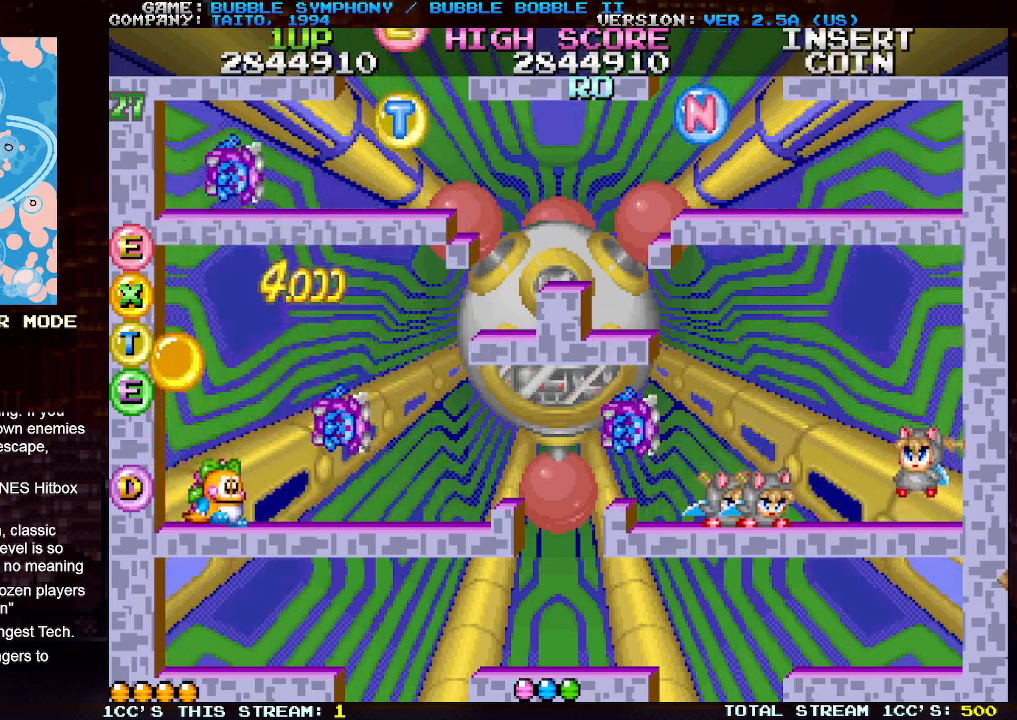
{"buttons": [], "left_stick": "center", "events": [[250, "left_stick", "center"]]}
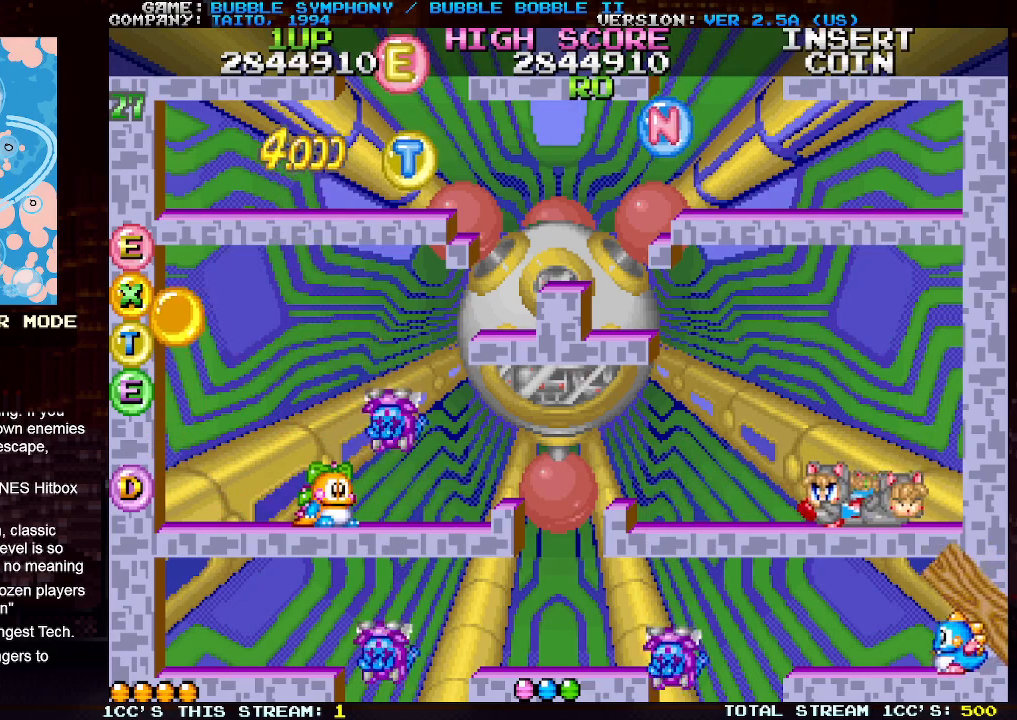
{"buttons": [], "left_stick": "center", "events": []}
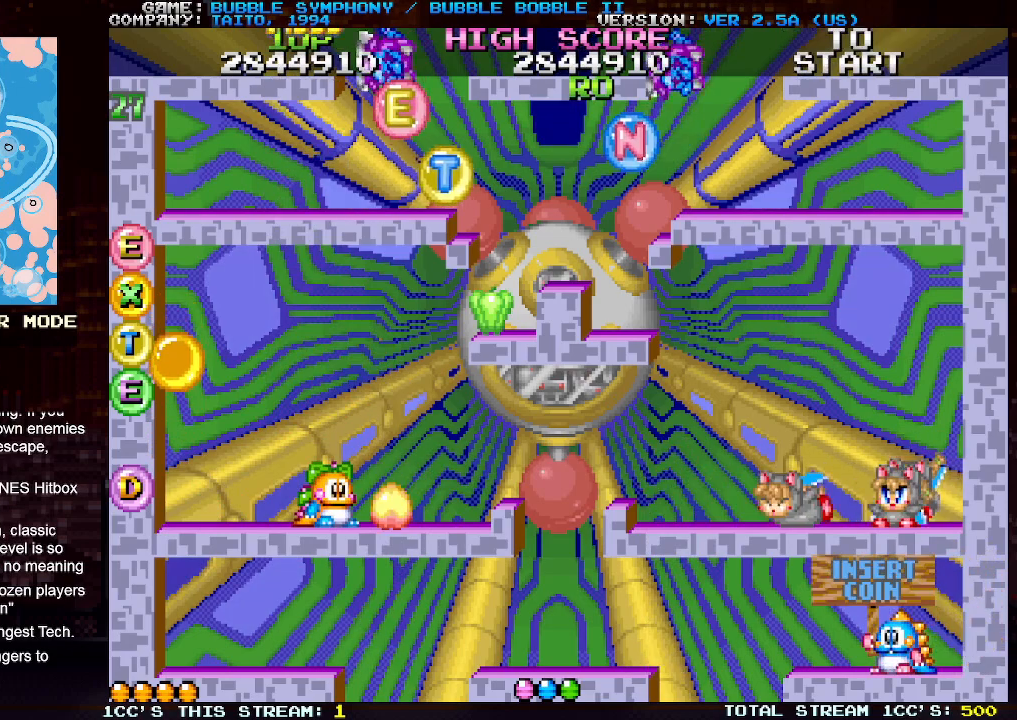
{"buttons": [], "left_stick": "center", "events": []}
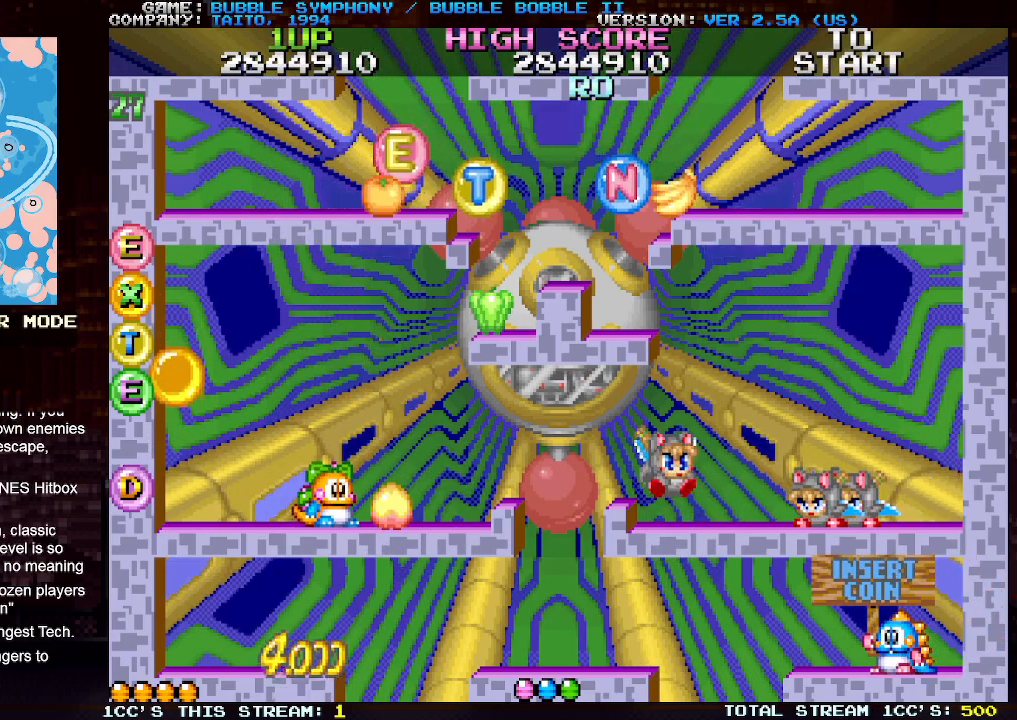
{"buttons": [], "left_stick": "right", "events": [[433, "left_stick", "right"]]}
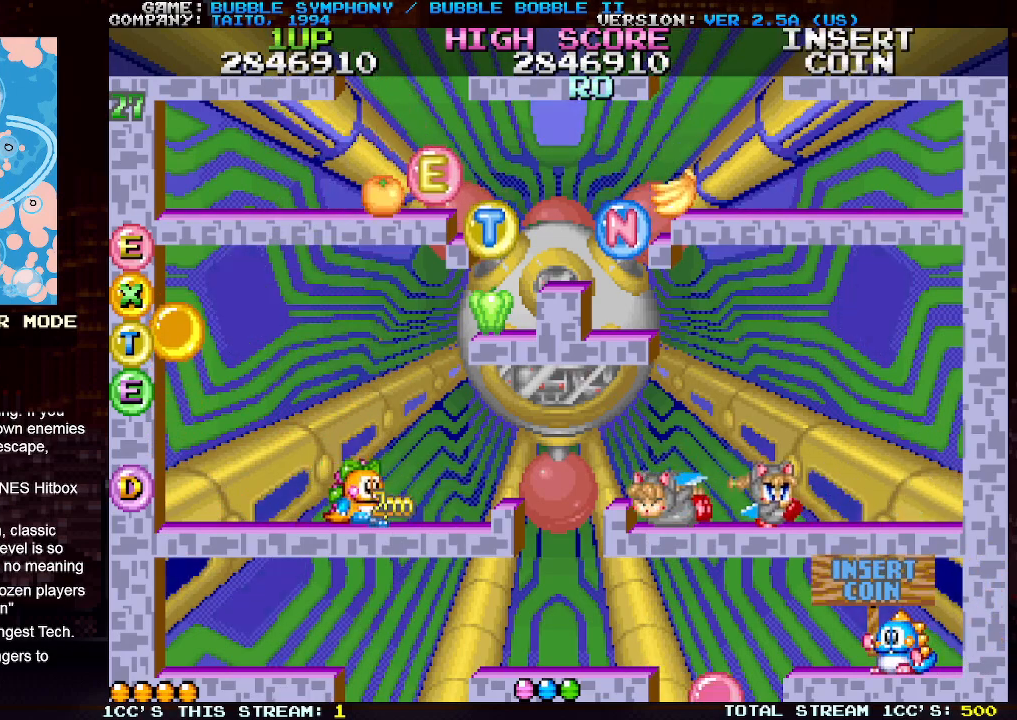
{"buttons": [], "left_stick": "right", "events": [[83, "left_stick", "center"], [417, "left_stick", "right"]]}
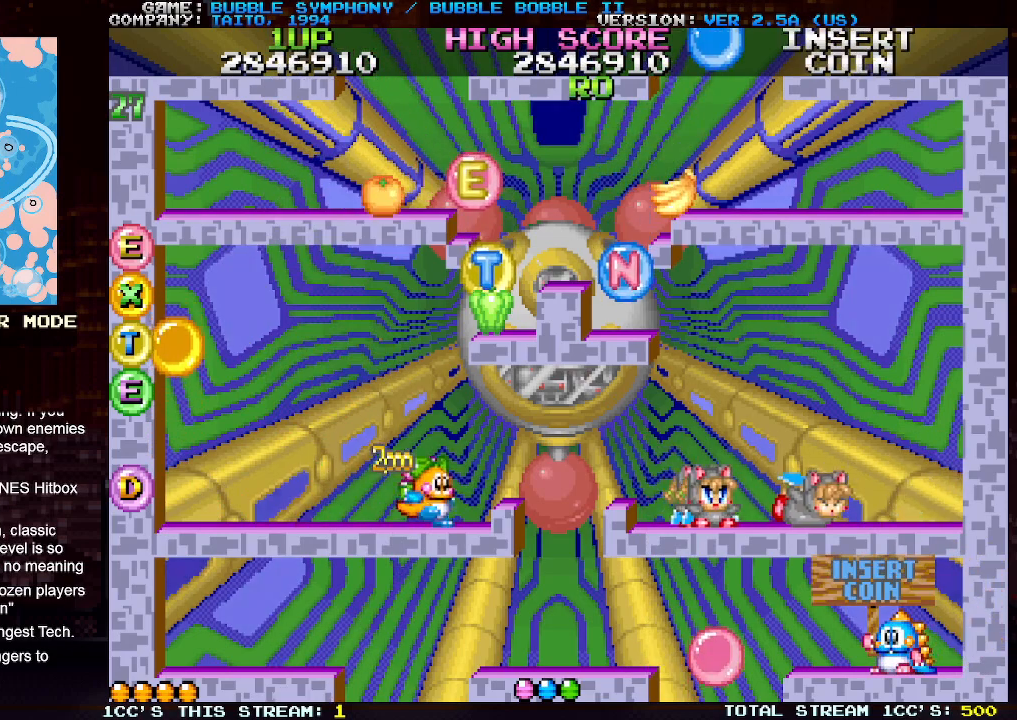
{"buttons": [], "left_stick": "right", "events": [[83, "left_stick", "center"], [383, "TRIANGLE", "down"], [417, "left_stick", "right"], [433, "TRIANGLE", "up"]]}
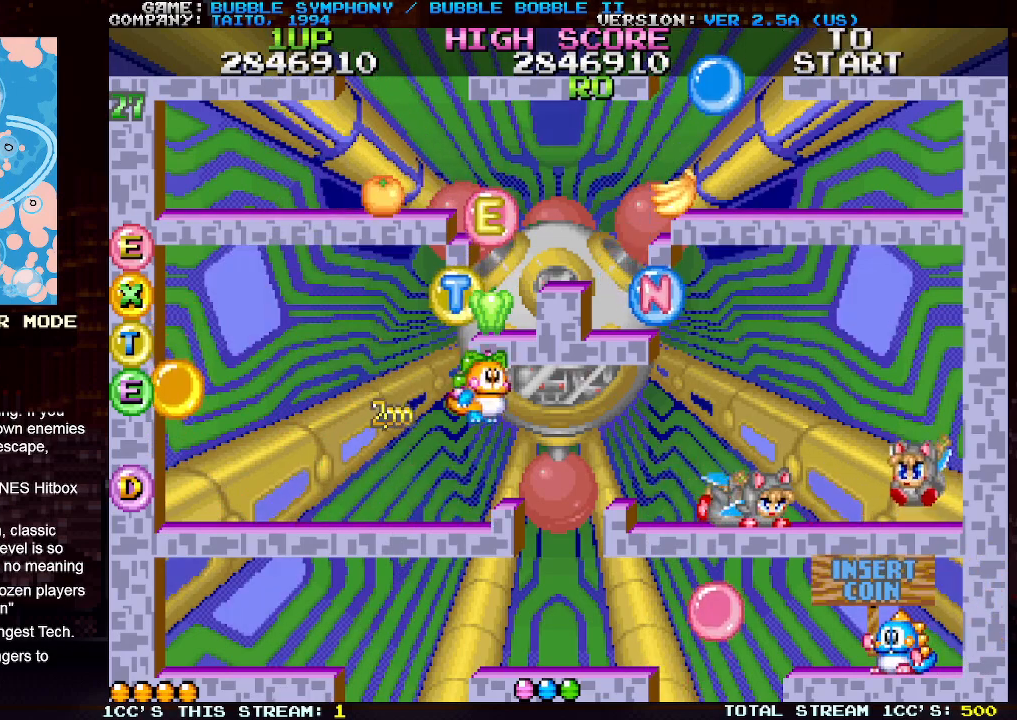
{"buttons": [], "left_stick": "center", "events": [[333, "left_stick", "center"], [350, "SQUARE", "down"], [467, "SQUARE", "up"]]}
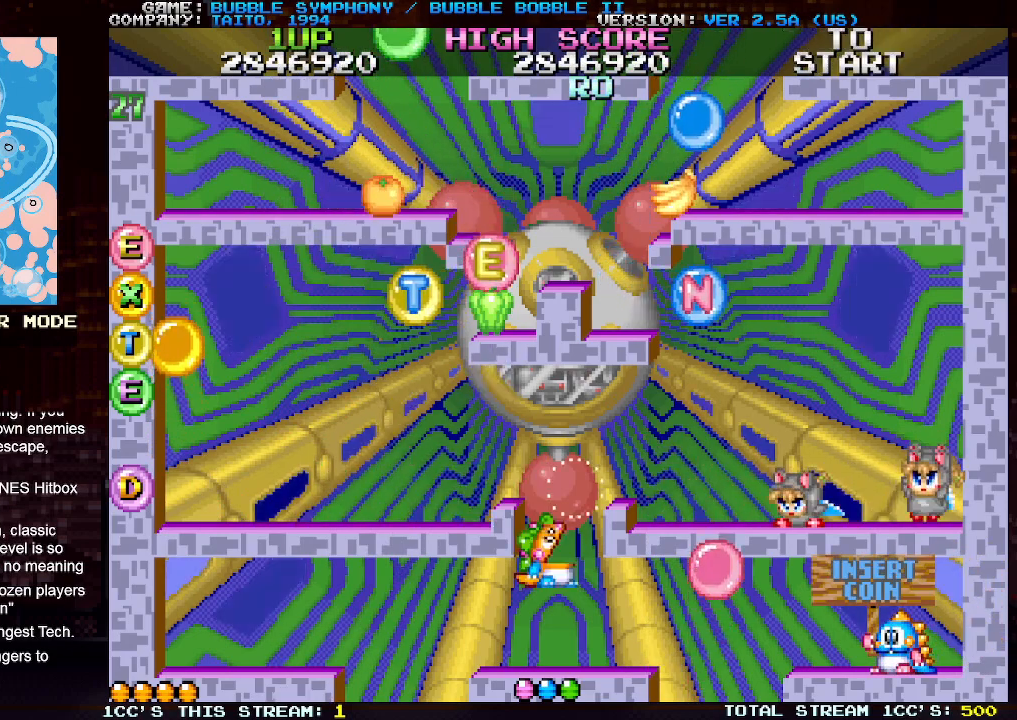
{"buttons": [], "left_stick": "right", "events": [[417, "left_stick", "right"]]}
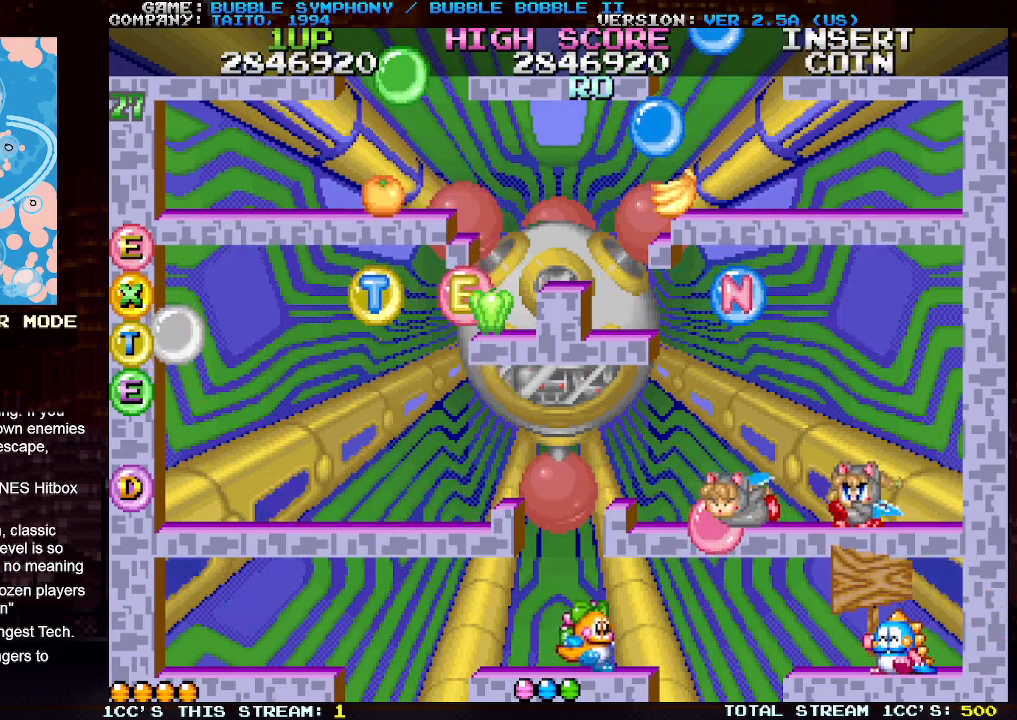
{"buttons": [], "left_stick": "center", "events": [[250, "left_stick", "center"]]}
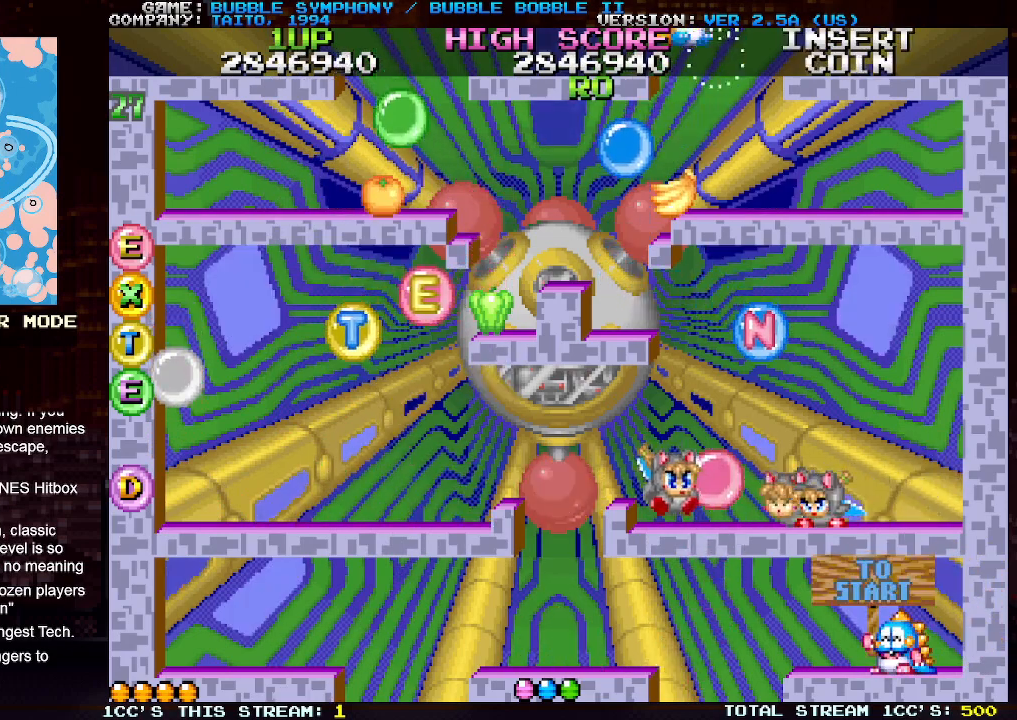
{"buttons": [], "left_stick": "center", "events": []}